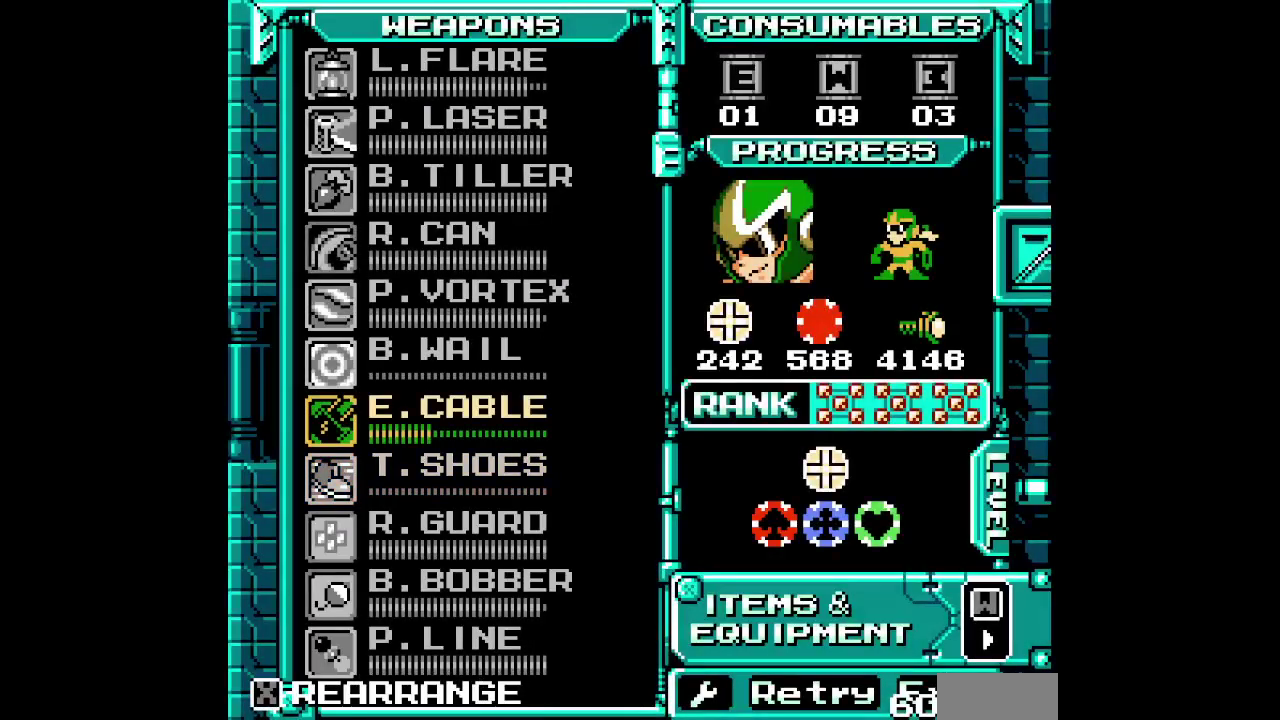
Gameplay with a controller (Nintendo layout); each line is a JSON object with the inputs held at the frame after it. "events" lists button and stick changes between this image and that frame as [ms after this image, input, new state], when the widget could be followed in between. Not read: DPAD_LEFT L3 R2 R3 SELECT.
{"buttons": ["Y"]}
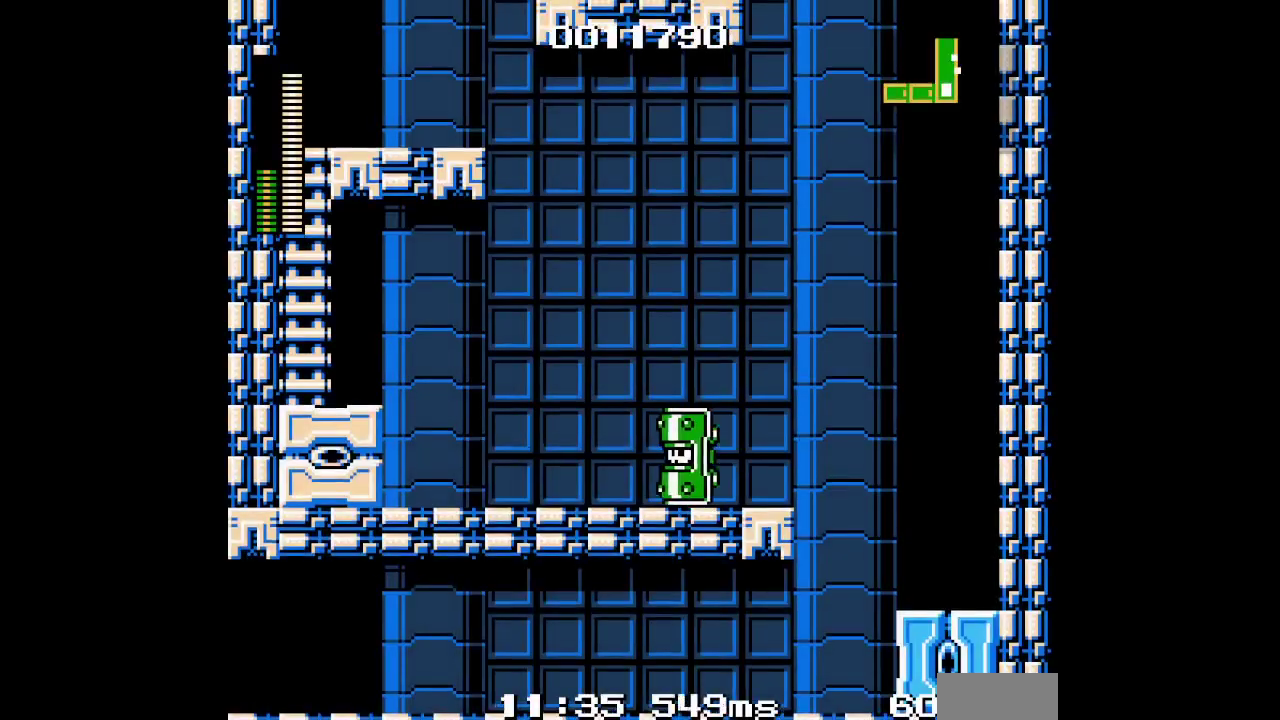
{"buttons": ["DPAD_RIGHT"], "events": [[100, "Y", "up"], [150, "A", "down"], [267, "DPAD_RIGHT", "down"], [333, "A", "up"]]}
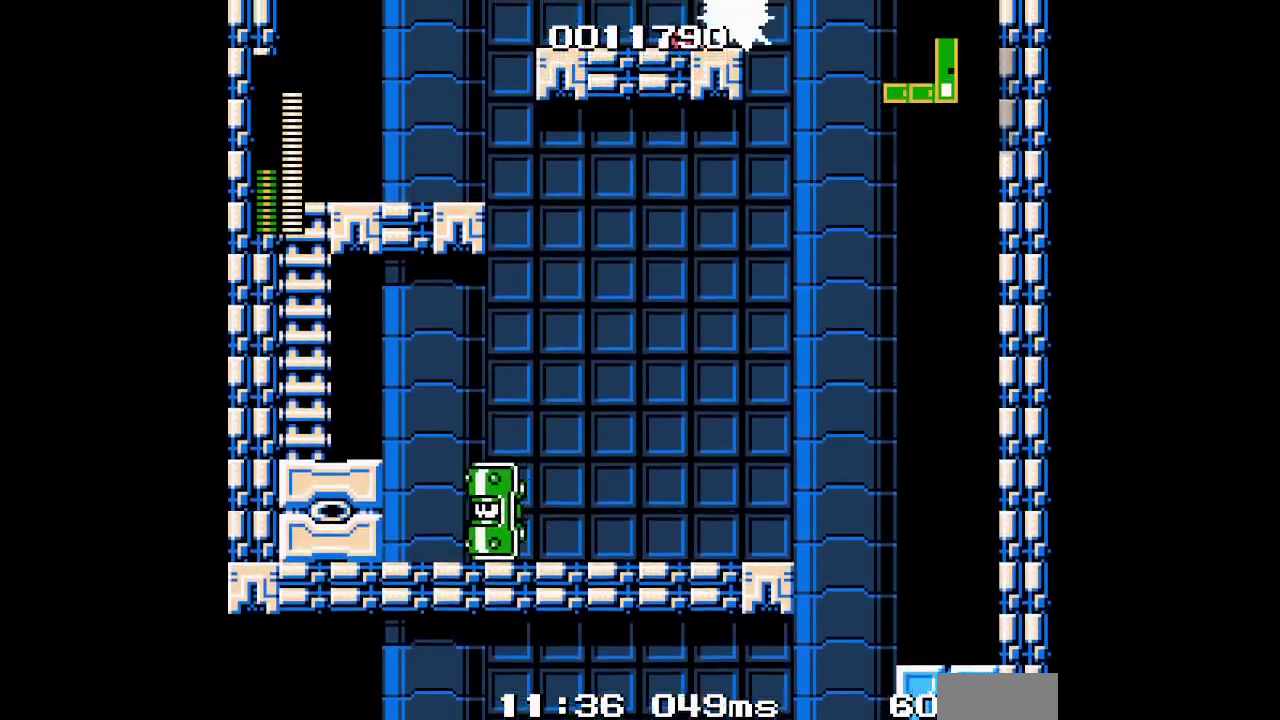
{"buttons": []}
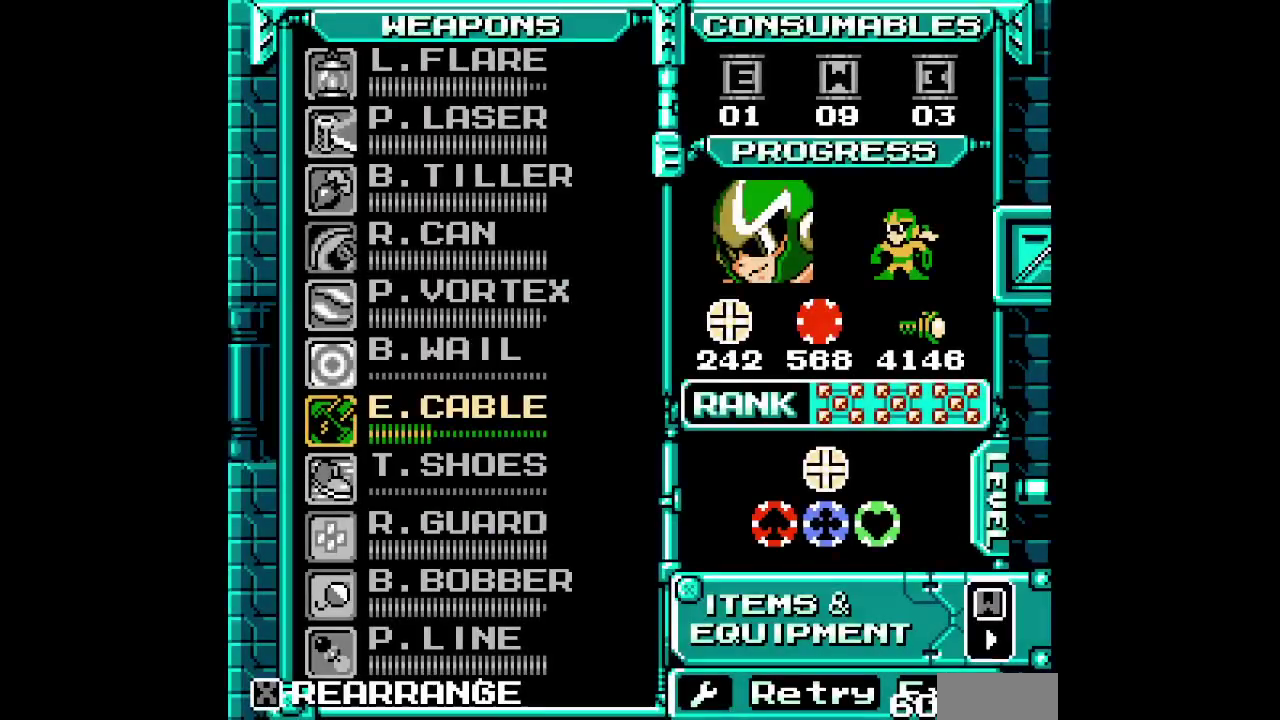
{"buttons": [], "events": []}
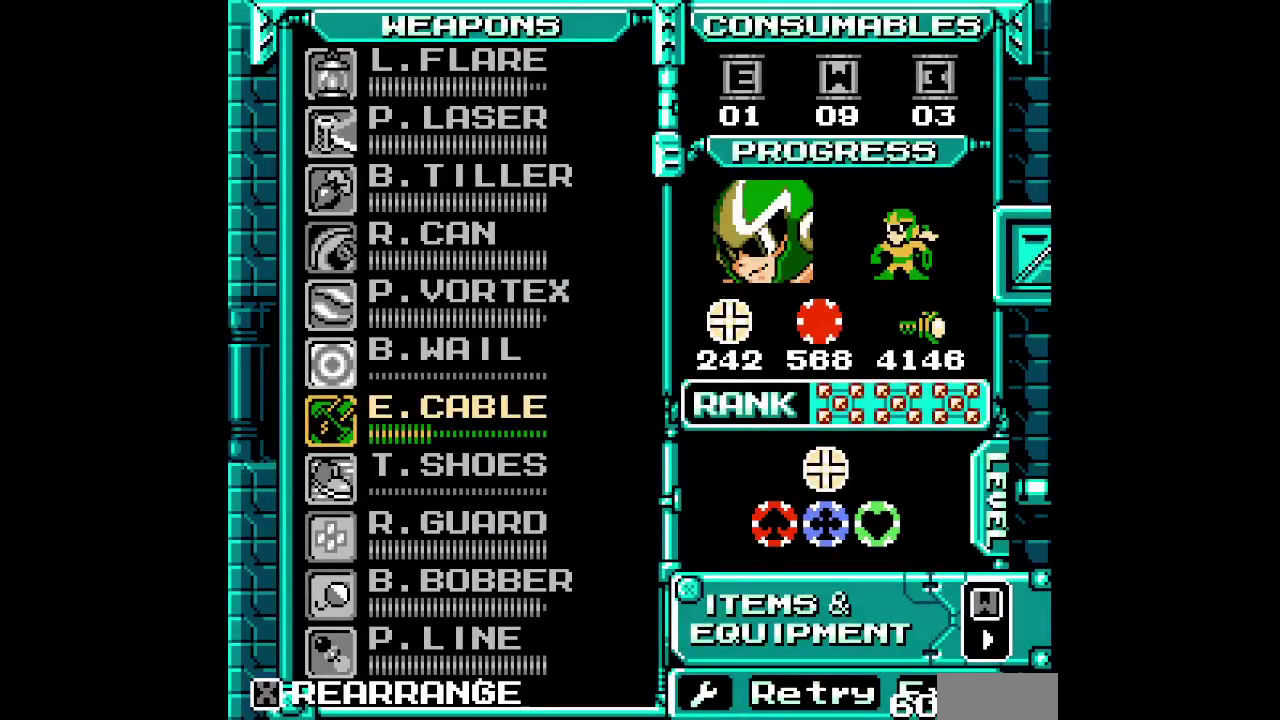
{"buttons": [], "events": []}
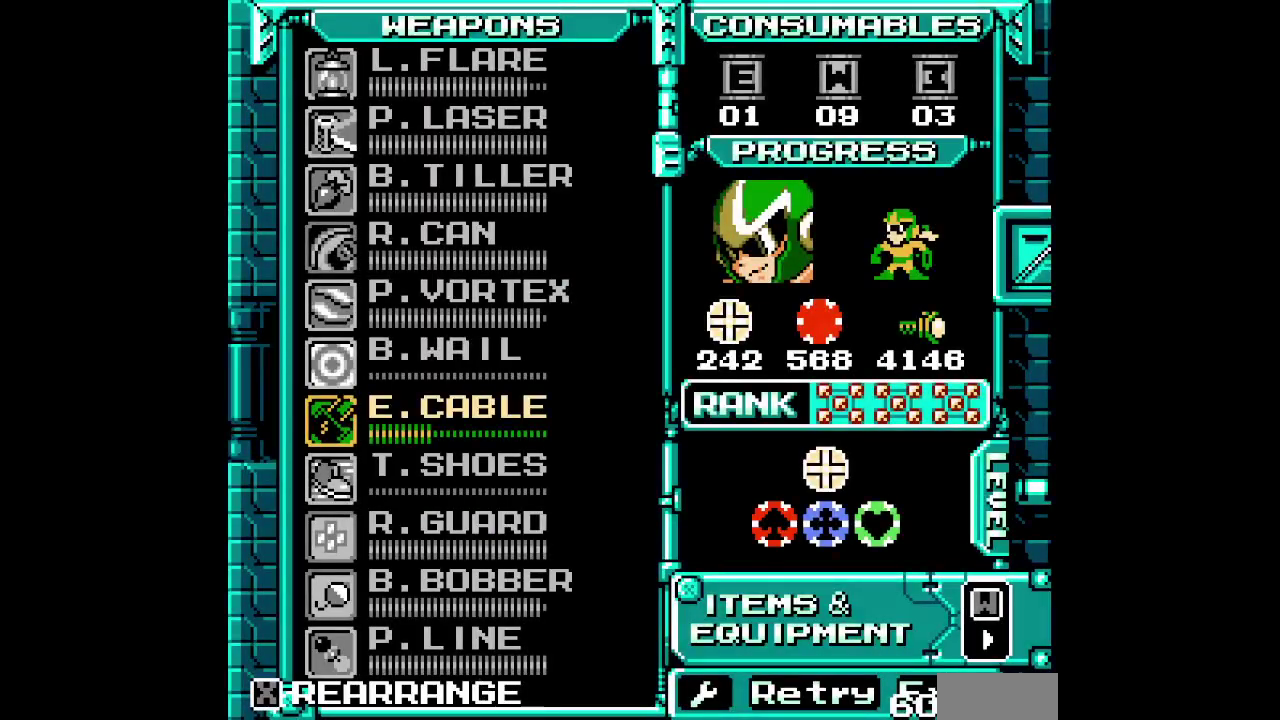
{"buttons": [], "events": [[400, "DPAD_UP", "down"], [483, "DPAD_UP", "up"]]}
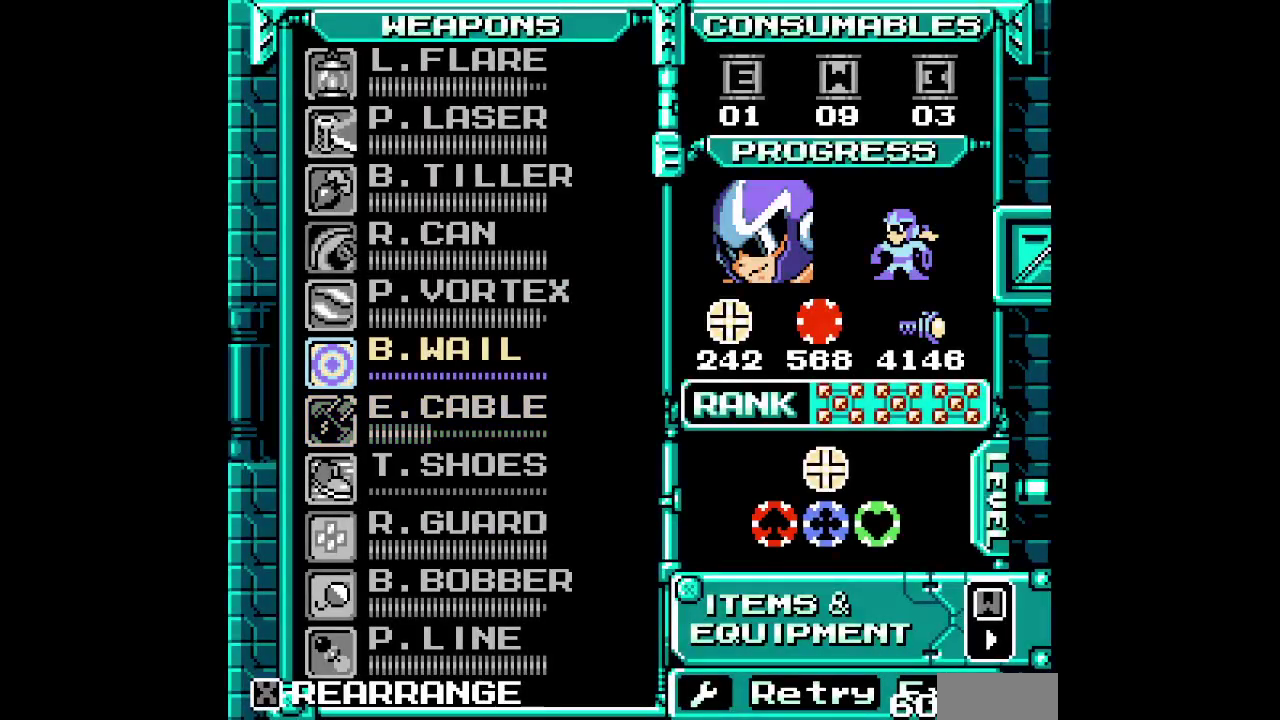
{"buttons": [], "events": []}